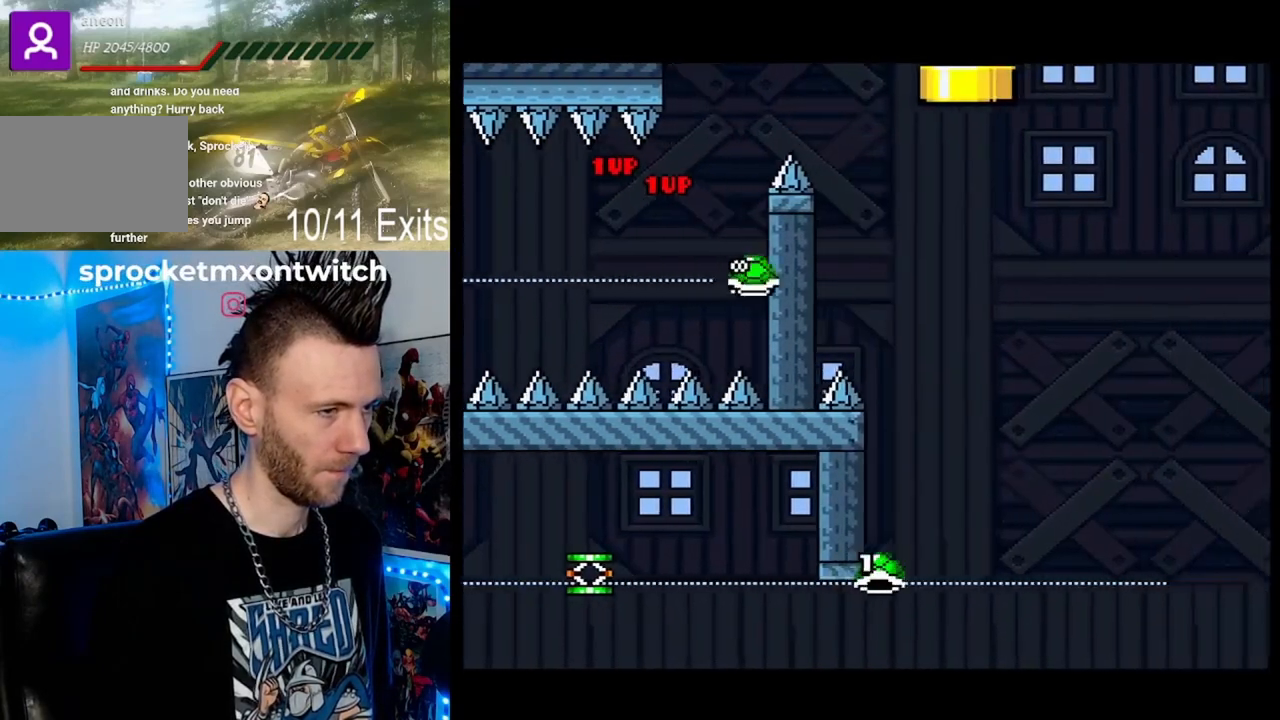
Gameplay with a controller (Nintendo layout); each line is a JSON object with the inputs held at the frame after it (dt_ms = milliseconds from this image to that frame). "events" lists button and stick changes between this image and that frame as [ms after this image, input, new state], when the widget could be followed in between. Not read: DPAD_LEFT L1 L3 R1 R3.
{"dt_ms": 500, "buttons": ["B", "Y", "DPAD_RIGHT"], "events": [[33, "DPAD_RIGHT", "up"], [33, "DPAD_UP", "down"], [133, "DPAD_RIGHT", "down"], [133, "DPAD_UP", "up"], [233, "B", "down"]]}
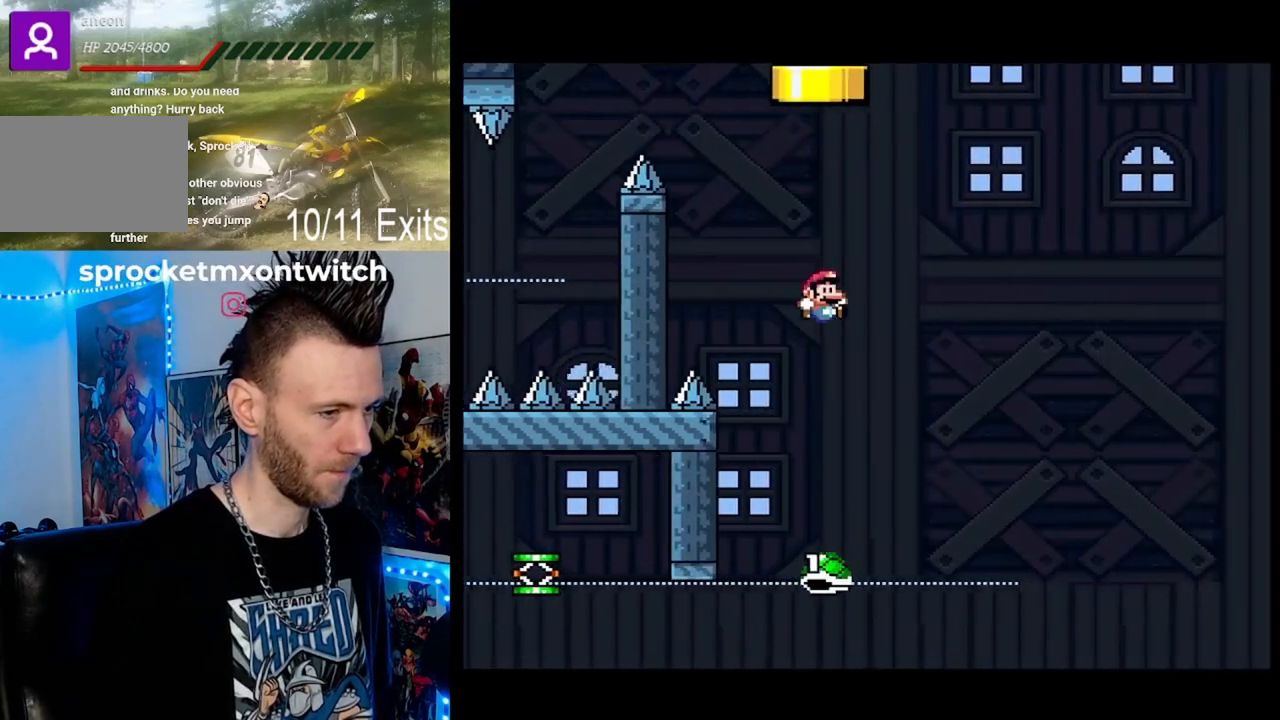
{"dt_ms": 500, "buttons": ["B", "Y"], "events": [[33, "DPAD_RIGHT", "up"], [200, "DPAD_RIGHT", "down"], [367, "DPAD_RIGHT", "up"]]}
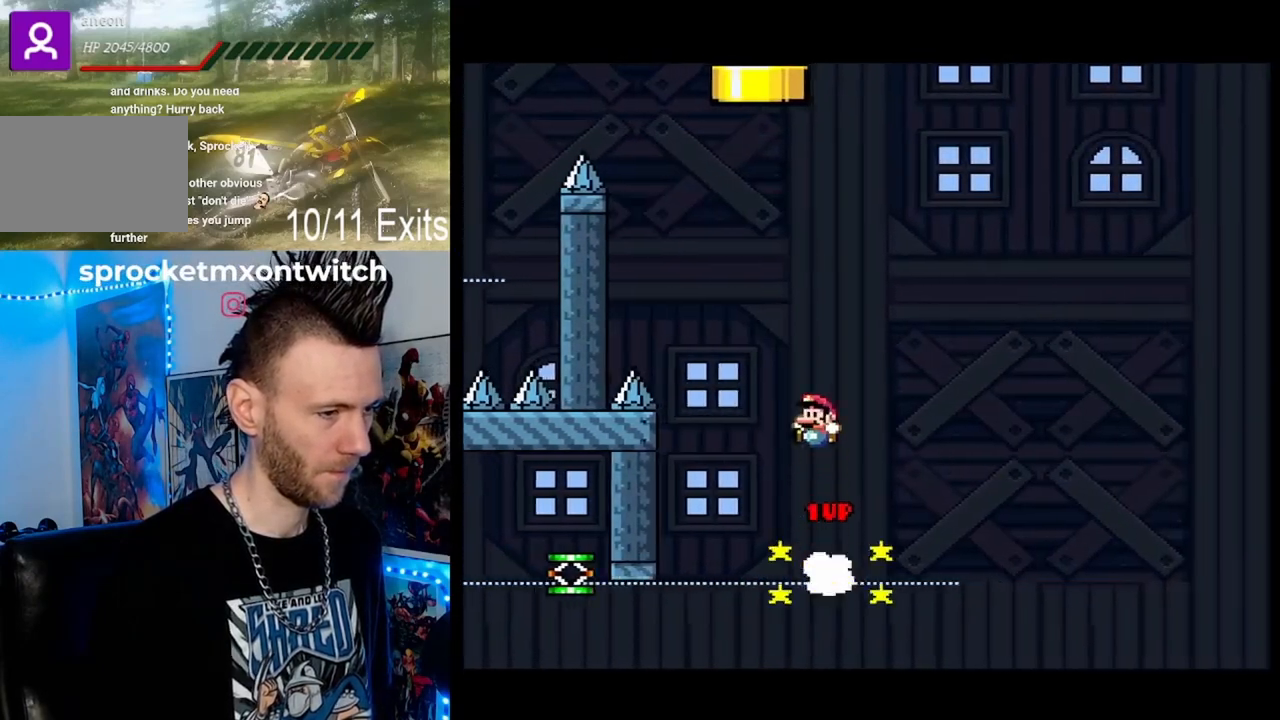
{"dt_ms": 500, "buttons": ["B", "Y"], "events": [[67, "B", "up"], [267, "DPAD_RIGHT", "down"], [300, "B", "down"], [433, "DPAD_RIGHT", "up"]]}
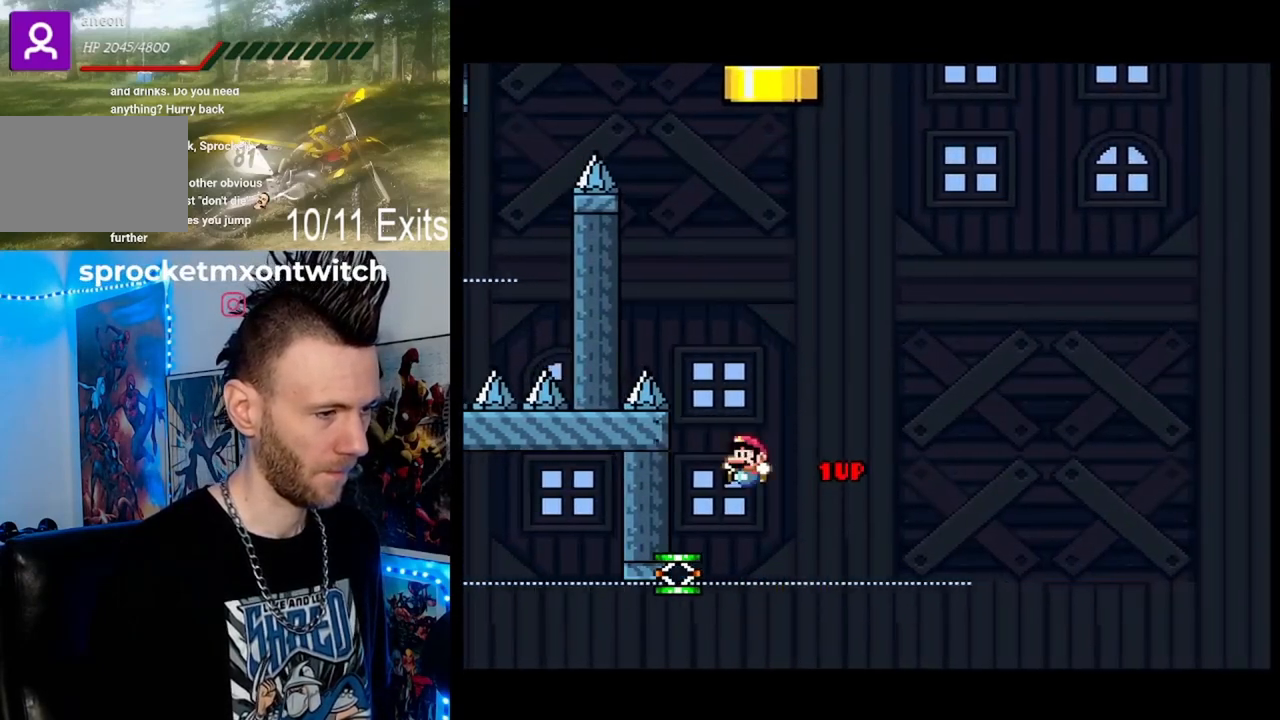
{"dt_ms": 500, "buttons": ["B", "Y", "DPAD_UP"], "events": [[200, "DPAD_RIGHT", "down"], [233, "DPAD_UP", "down"], [467, "DPAD_RIGHT", "up"]]}
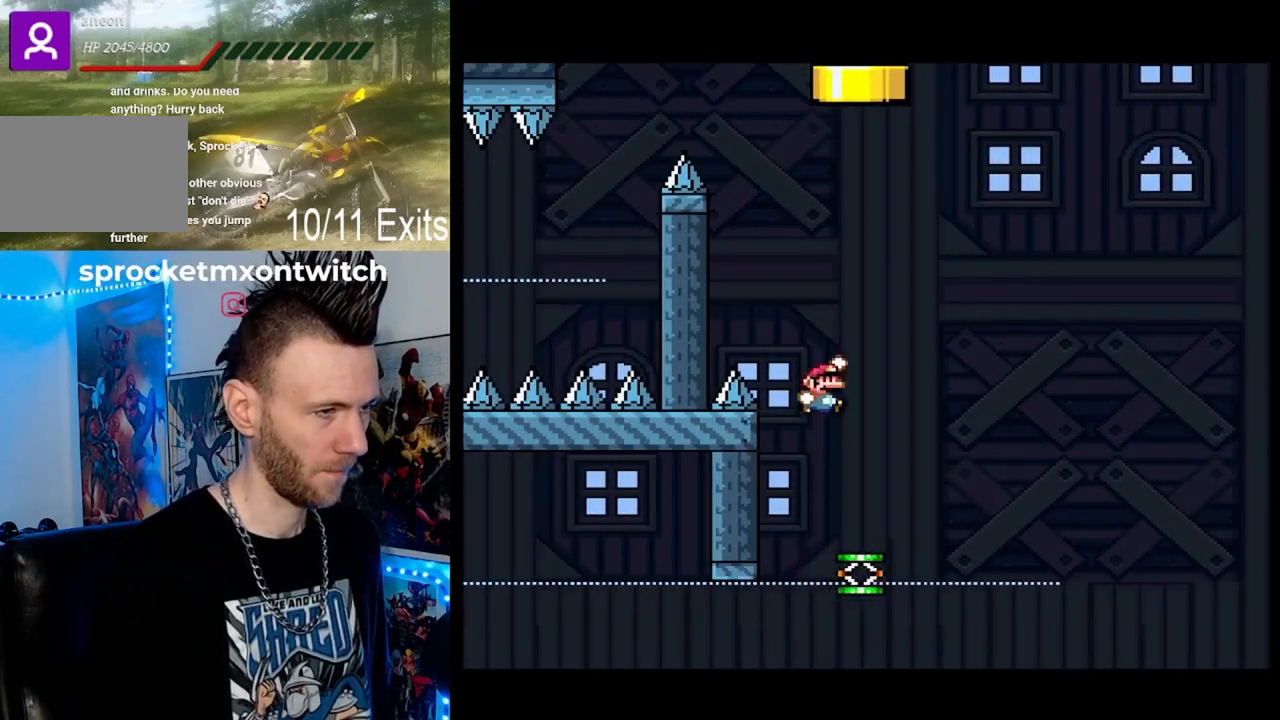
{"dt_ms": 500, "buttons": ["B", "Y", "DPAD_UP"], "events": [[267, "DPAD_RIGHT", "down"], [500, "DPAD_RIGHT", "up"]]}
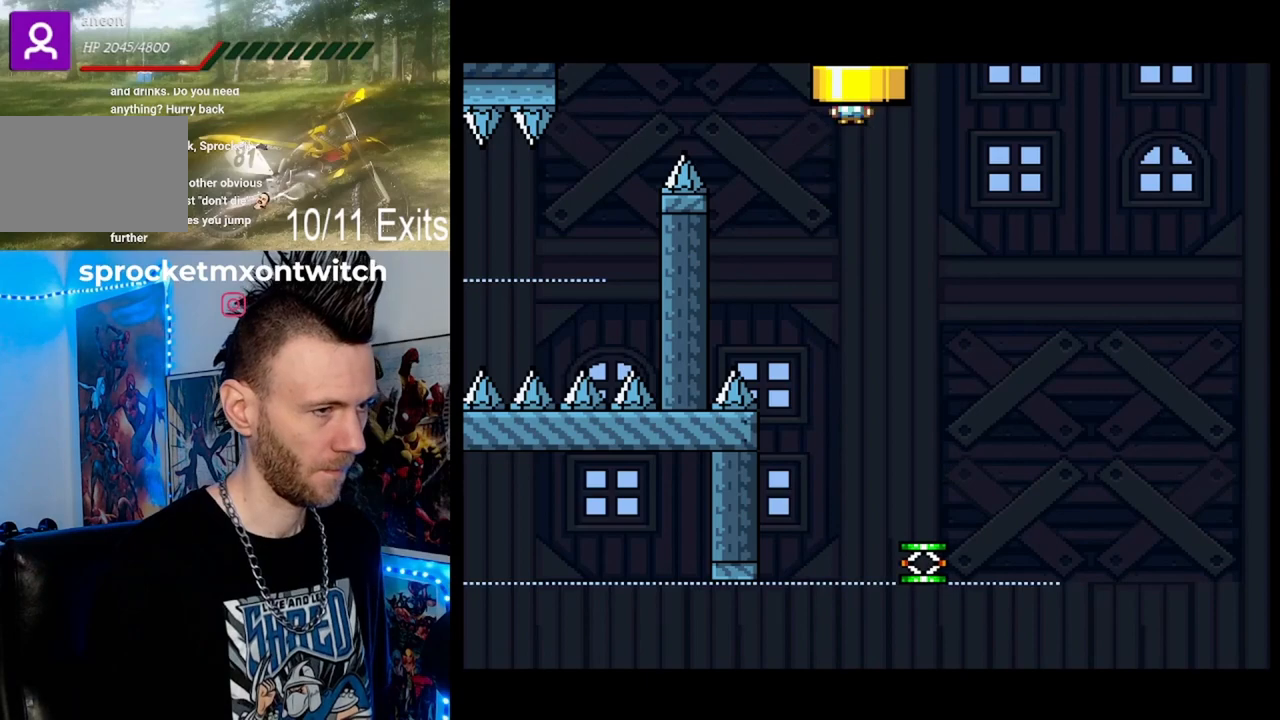
{"dt_ms": 500, "buttons": [], "events": [[200, "DPAD_UP", "up"], [233, "B", "up"], [267, "Y", "up"]]}
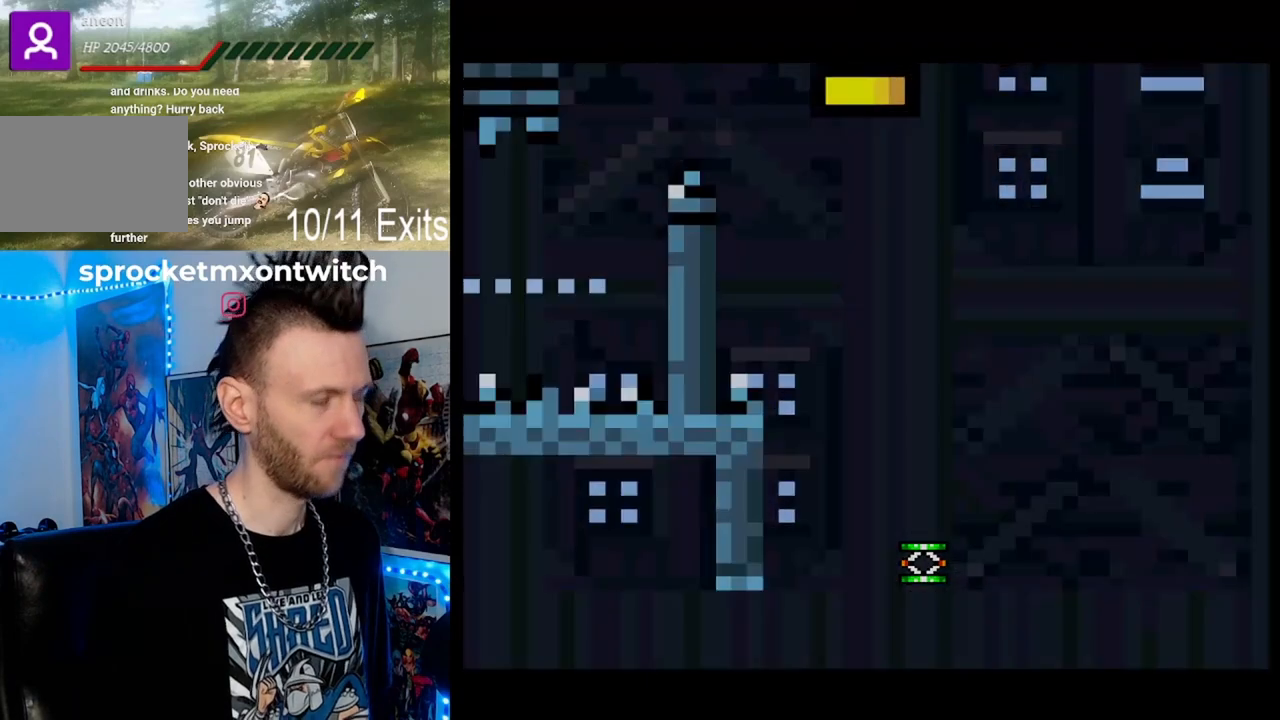
{"dt_ms": 500, "buttons": [], "events": []}
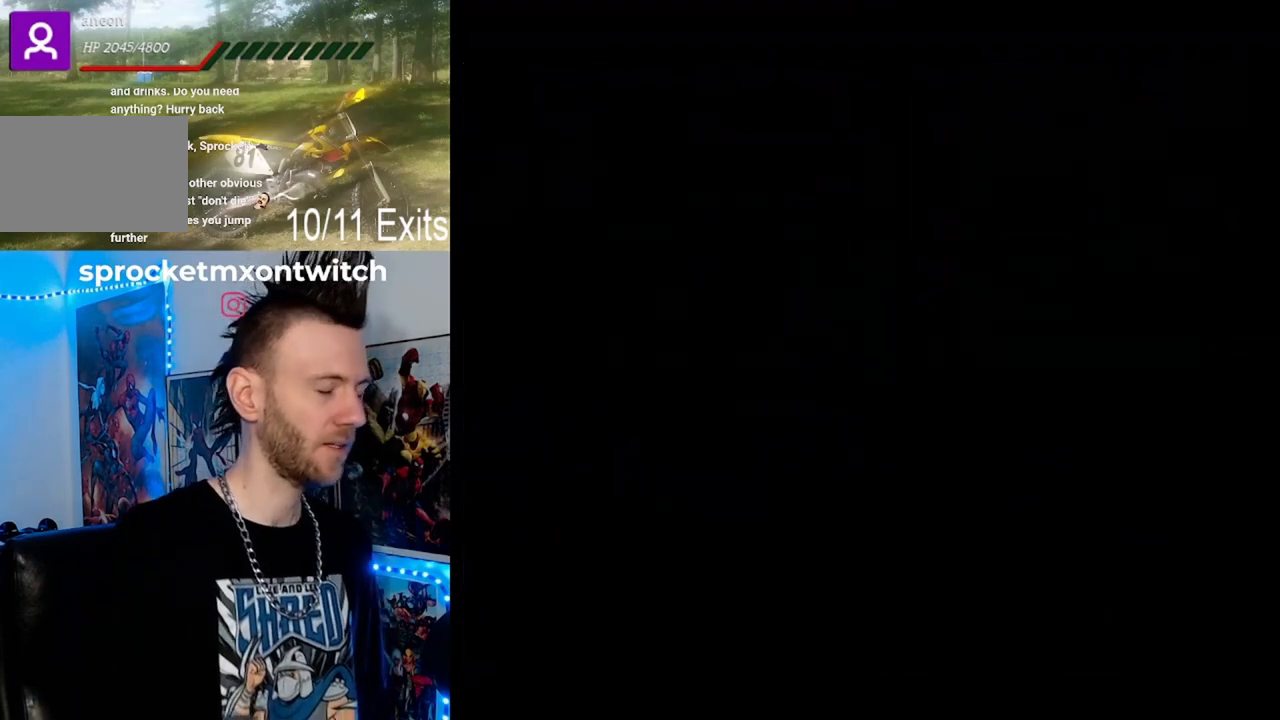
{"dt_ms": 500, "buttons": [], "events": []}
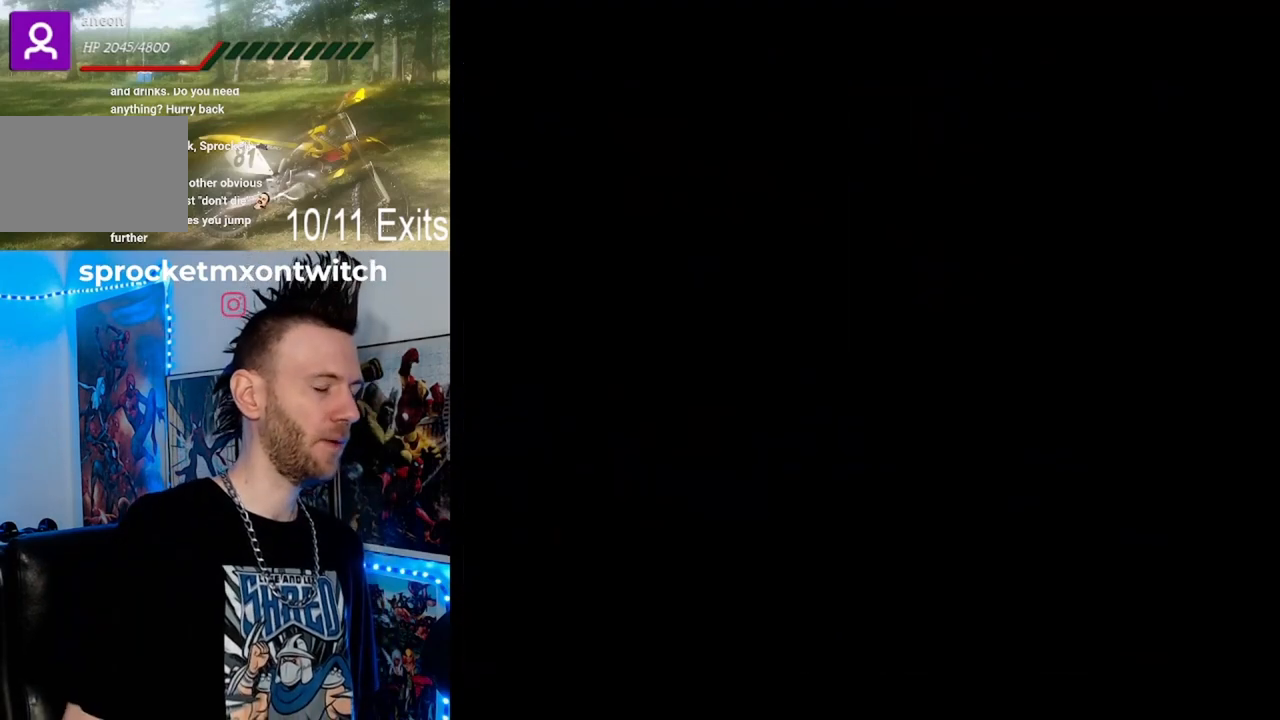
{"dt_ms": 500, "buttons": [], "events": []}
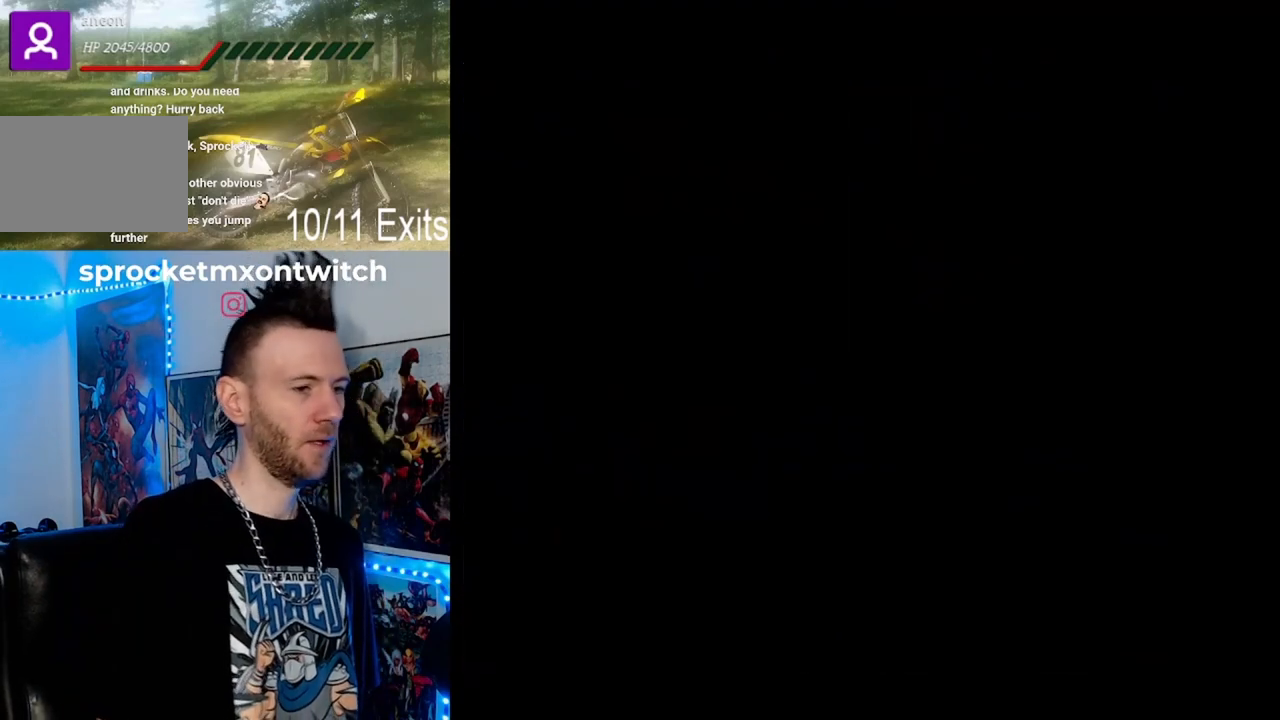
{"dt_ms": 500, "buttons": [], "events": []}
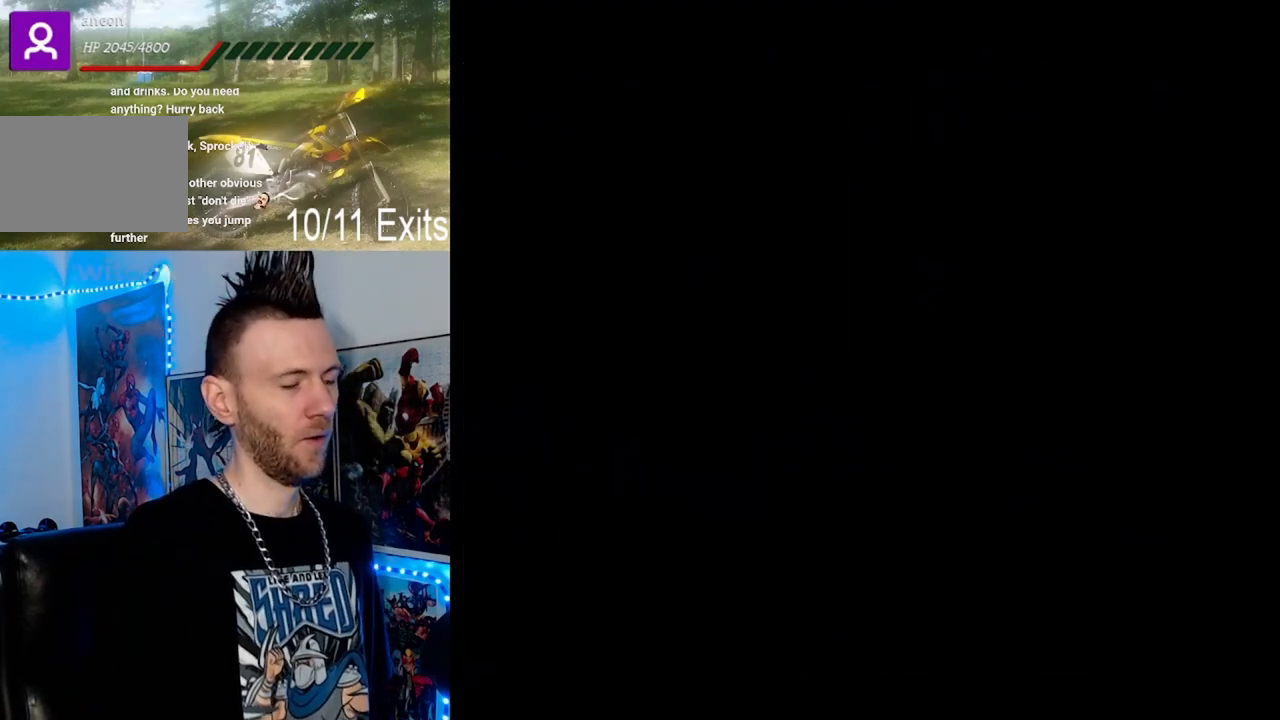
{"dt_ms": 500, "buttons": [], "events": []}
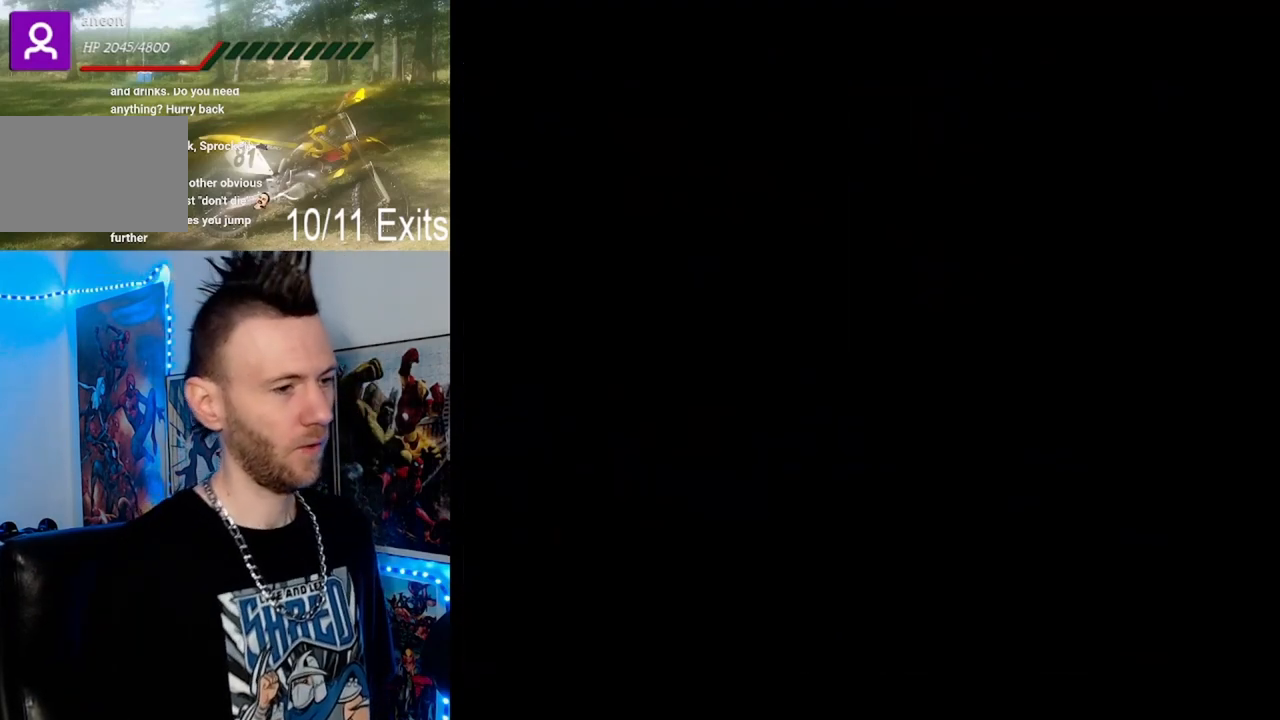
{"dt_ms": 500, "buttons": ["Y"], "events": [[67, "Y", "down"], [100, "Y", "up"], [267, "Y", "down"]]}
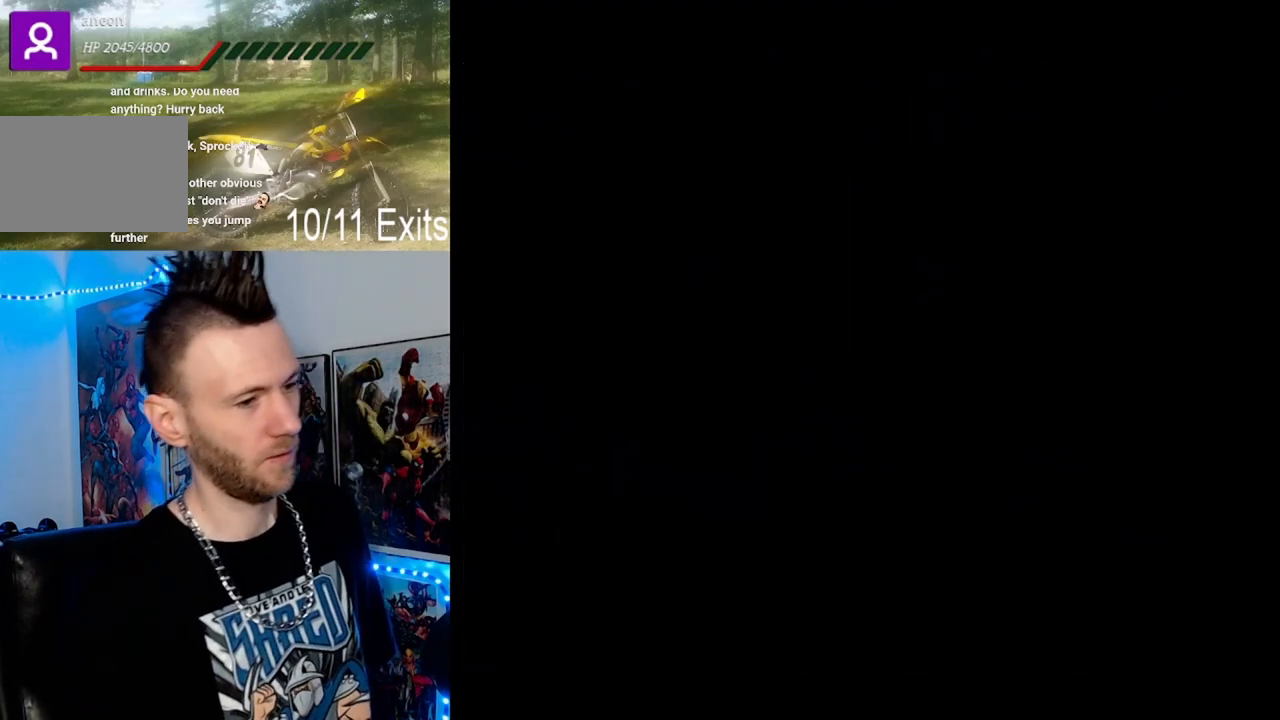
{"dt_ms": 500, "buttons": ["Y"], "events": []}
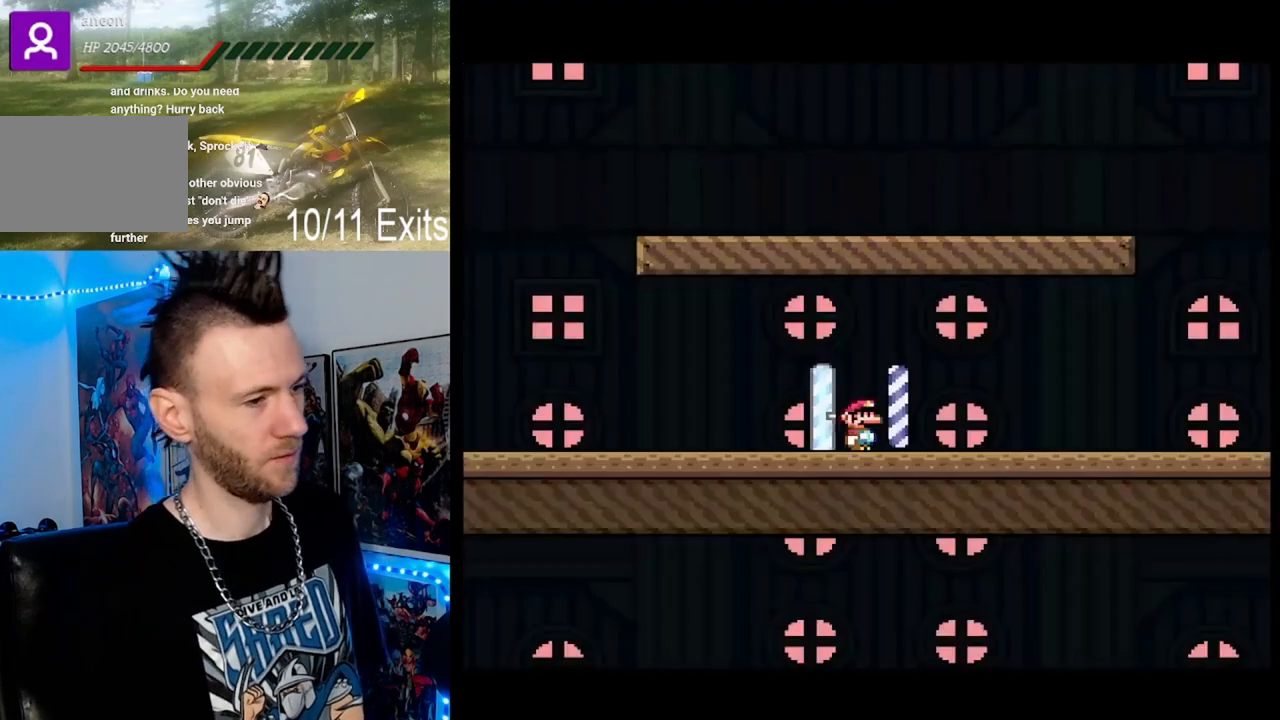
{"dt_ms": 500, "buttons": ["Y"], "events": []}
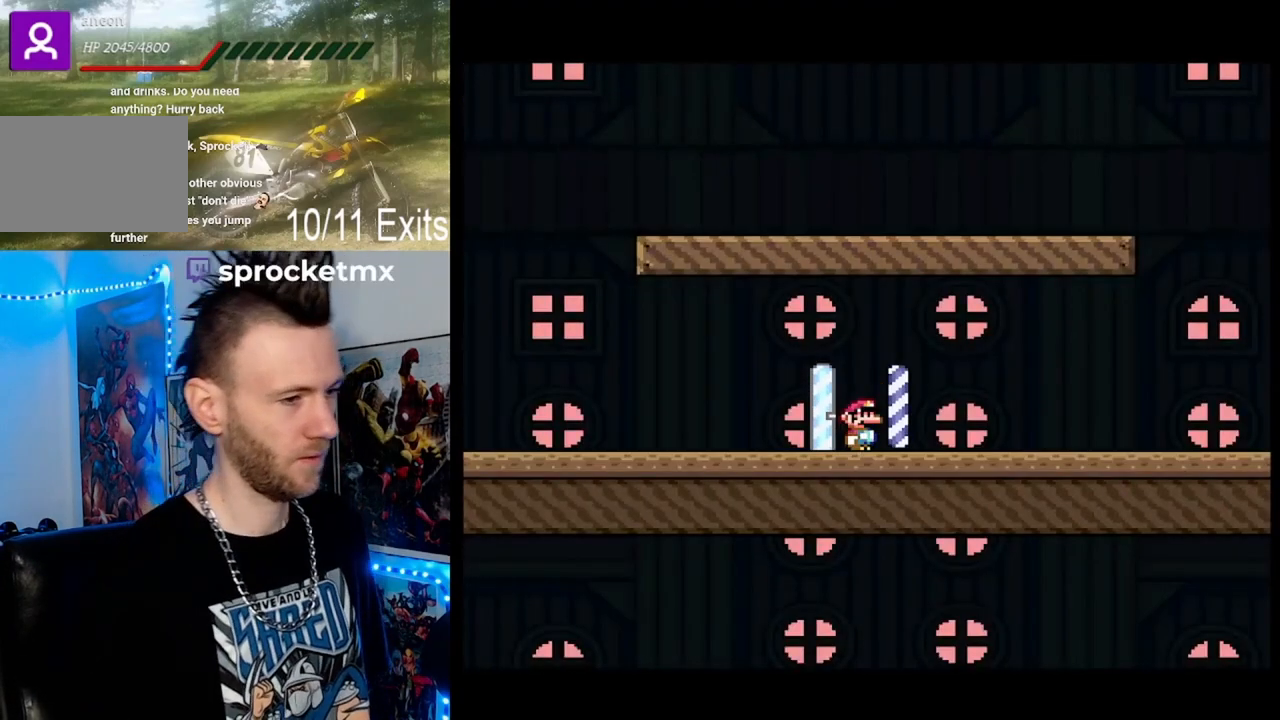
{"dt_ms": 500, "buttons": ["Y"], "events": []}
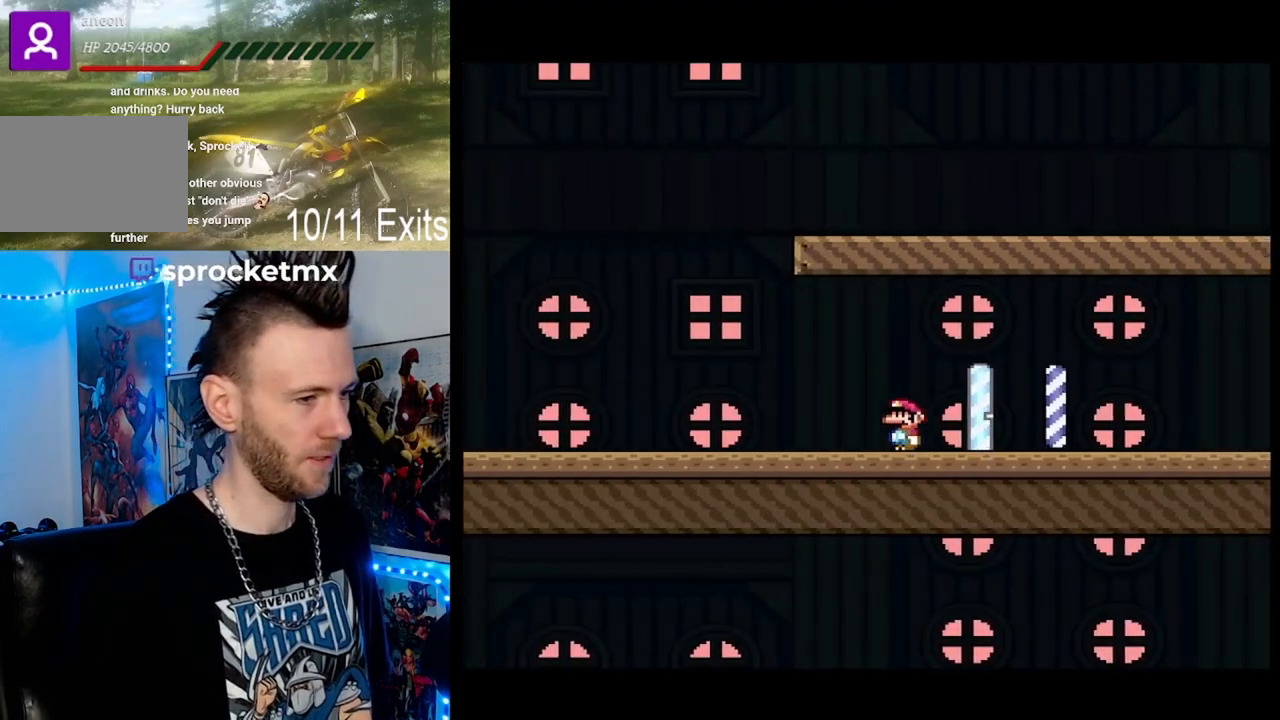
{"dt_ms": 500, "buttons": ["B", "Y", "DPAD_RIGHT"], "events": [[400, "B", "down"], [500, "DPAD_RIGHT", "down"]]}
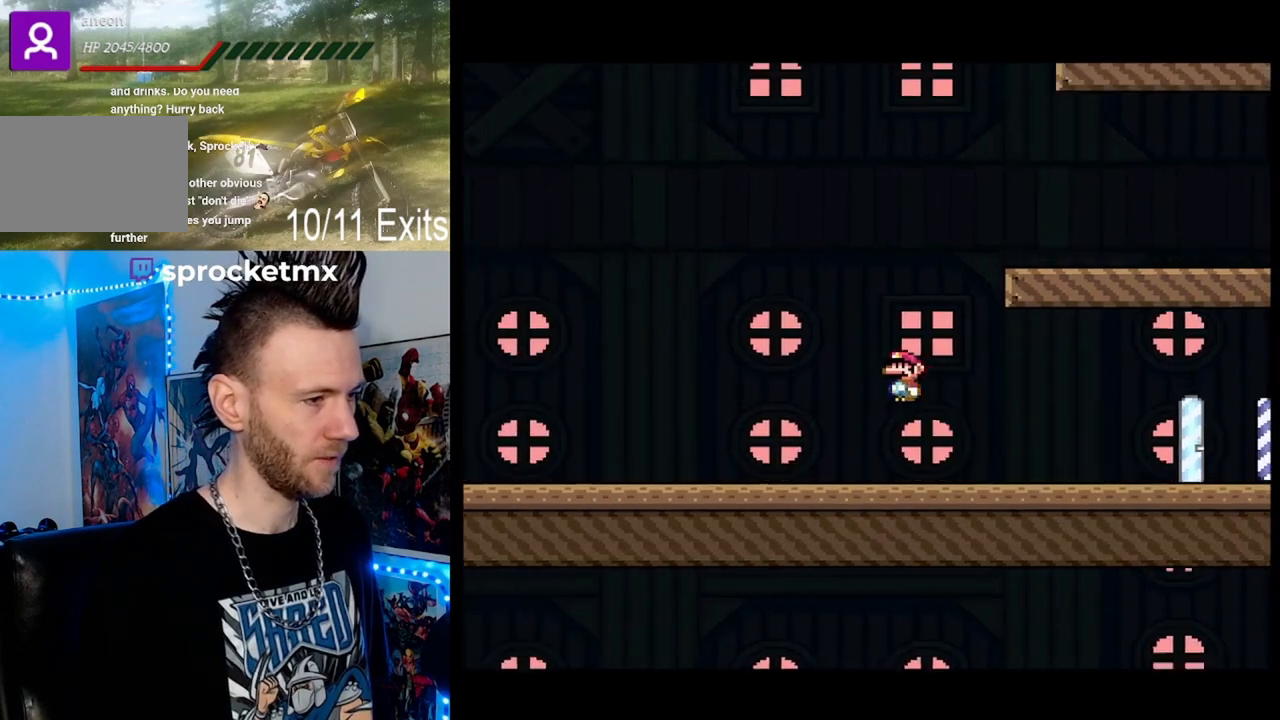
{"dt_ms": 500, "buttons": ["B", "Y", "DPAD_RIGHT"], "events": []}
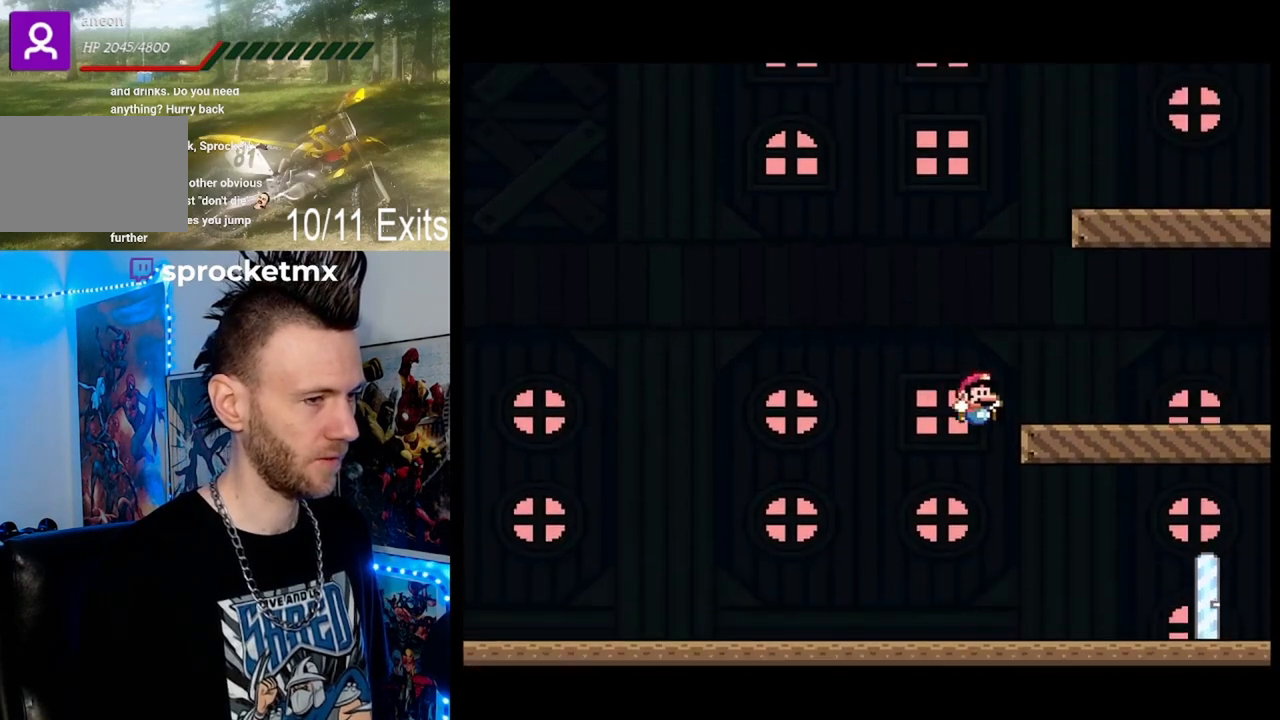
{"dt_ms": 500, "buttons": ["Y", "DPAD_RIGHT"], "events": [[100, "B", "up"]]}
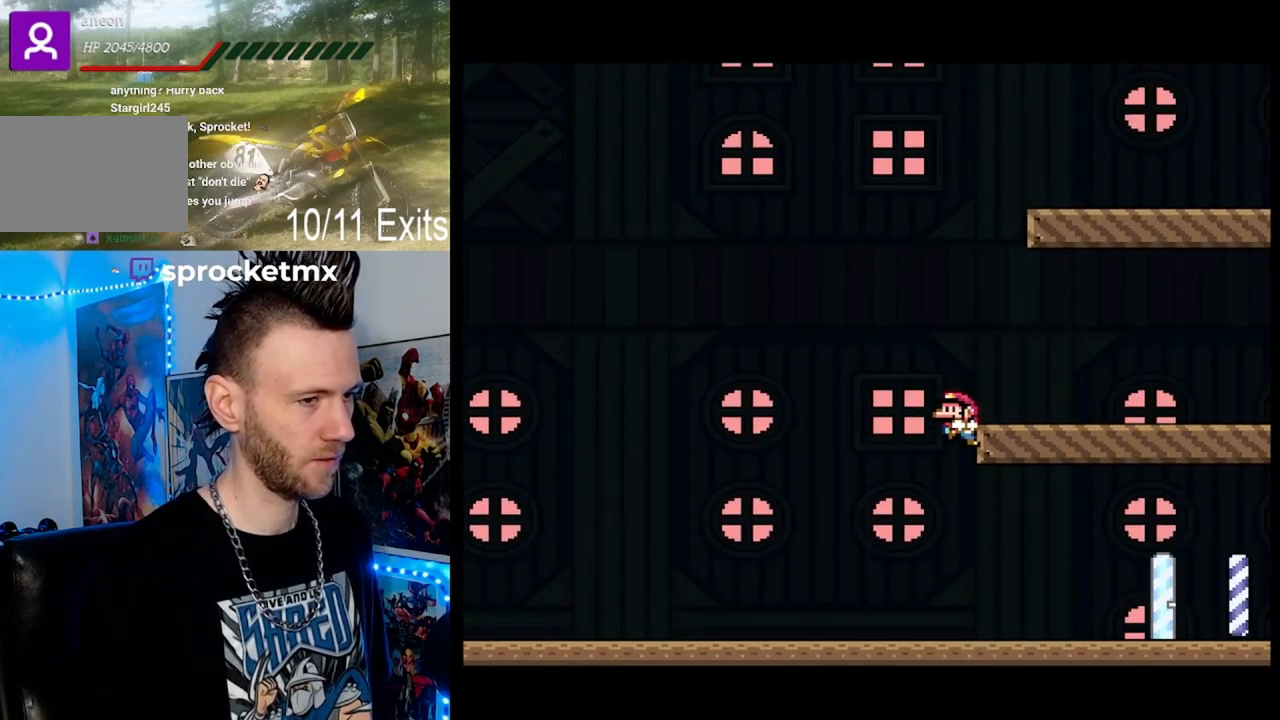
{"dt_ms": 500, "buttons": ["Y", "DPAD_RIGHT"], "events": [[133, "B", "down"], [233, "B", "up"]]}
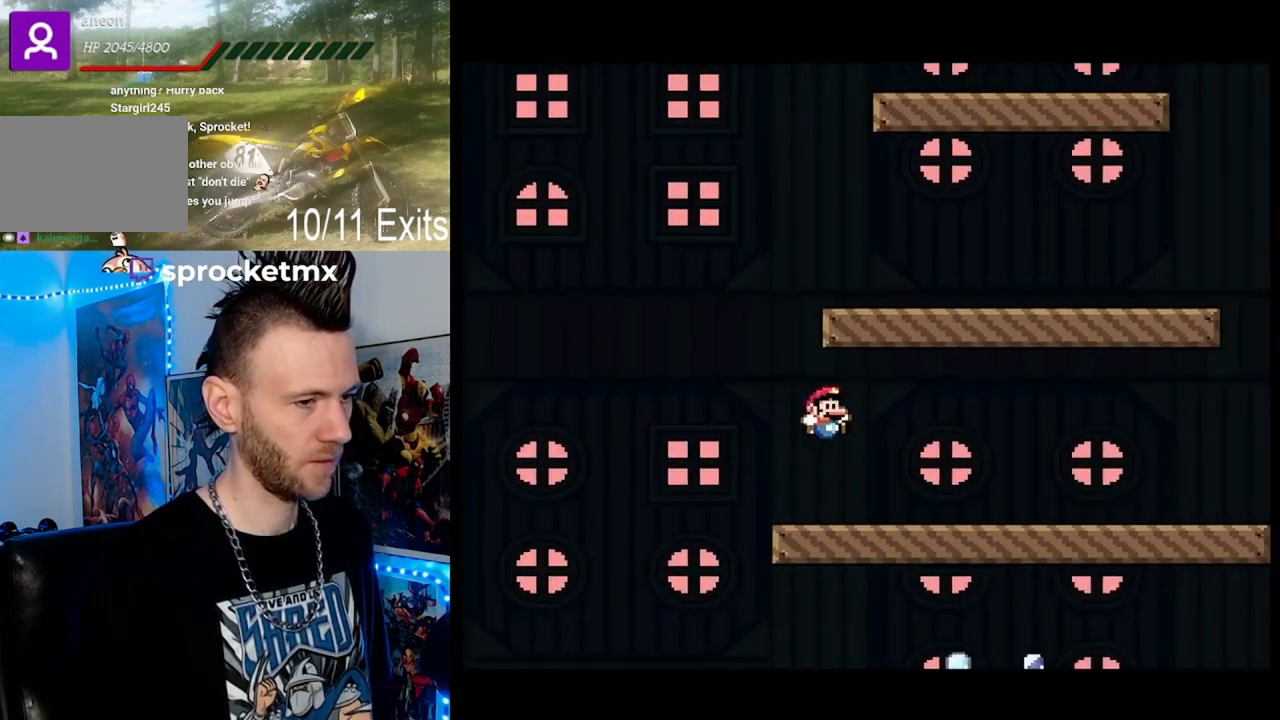
{"dt_ms": 500, "buttons": ["Y", "DPAD_RIGHT"], "events": []}
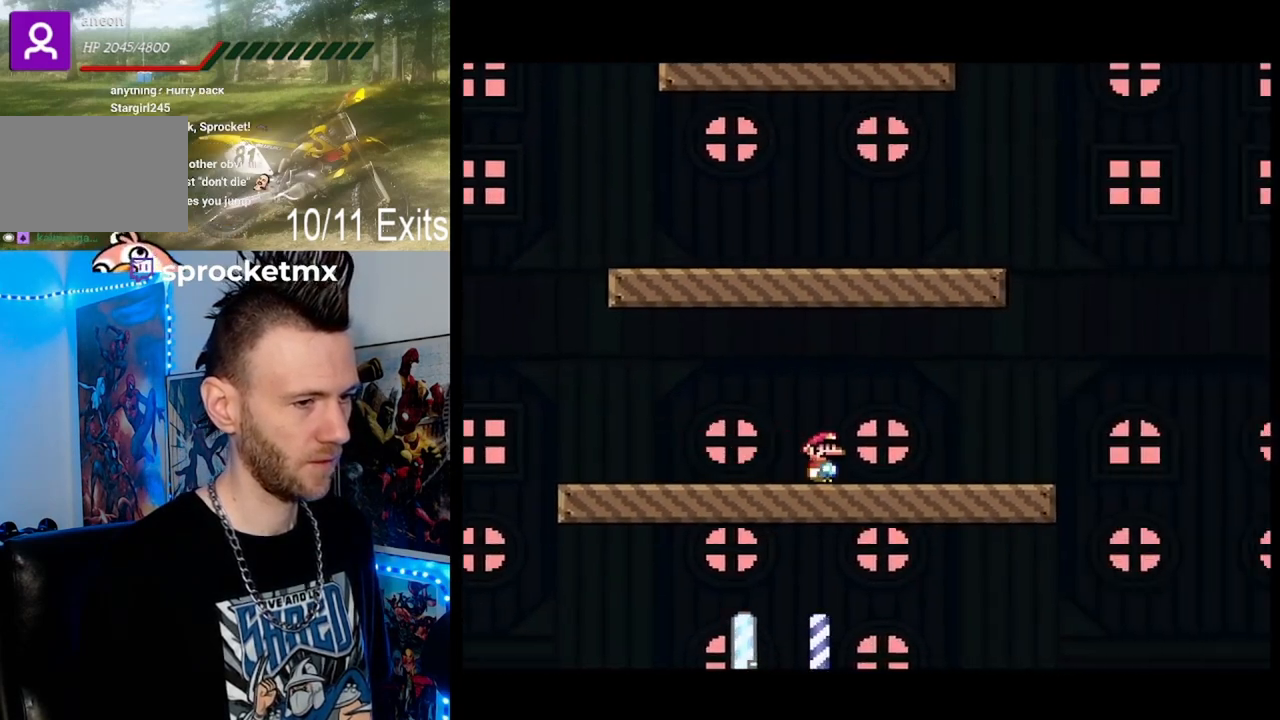
{"dt_ms": 500, "buttons": ["B", "Y"], "events": [[433, "B", "down"], [467, "DPAD_RIGHT", "up"]]}
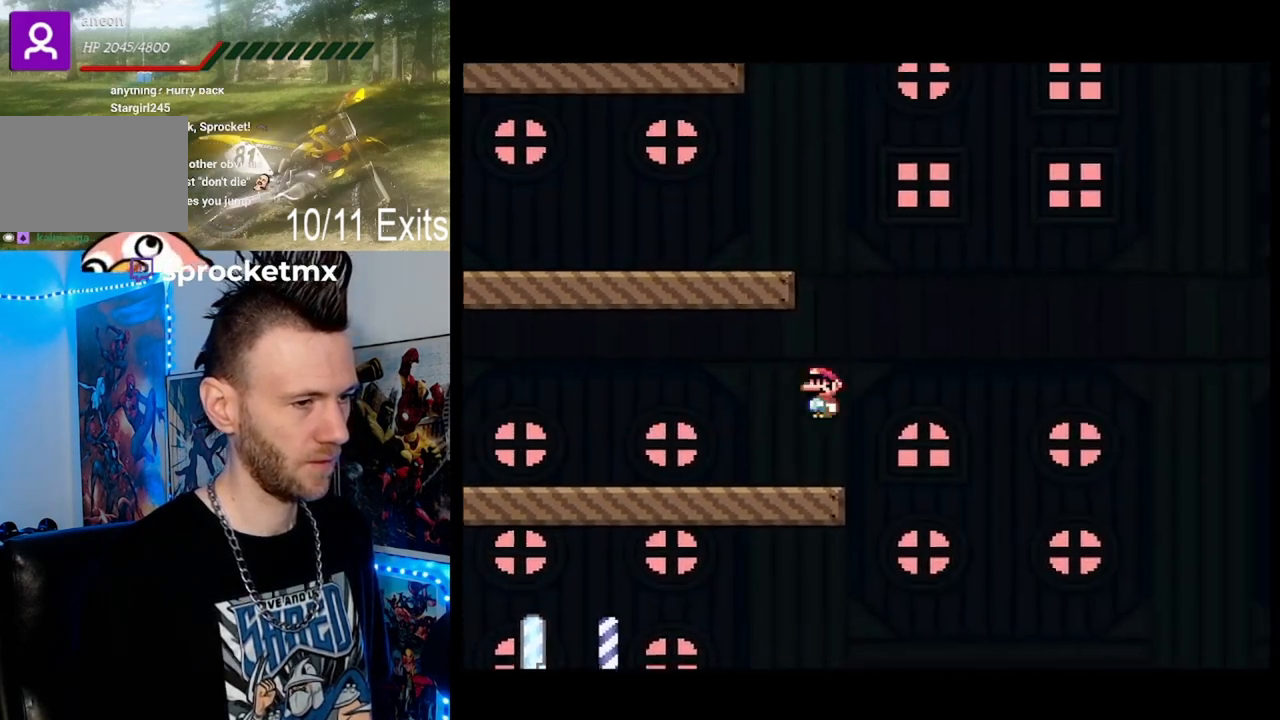
{"dt_ms": 1000, "buttons": ["Y"]}
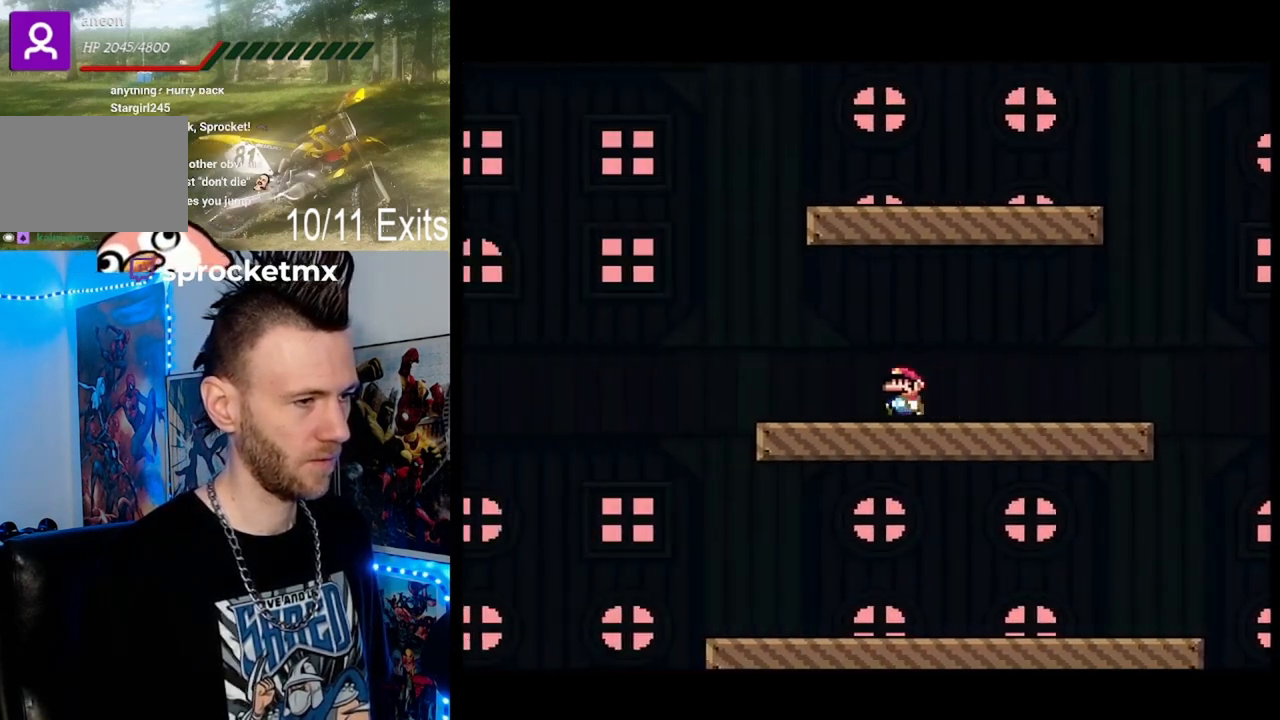
{"dt_ms": 500, "buttons": ["B", "Y", "DPAD_RIGHT"], "events": [[200, "B", "down"], [267, "DPAD_RIGHT", "down"]]}
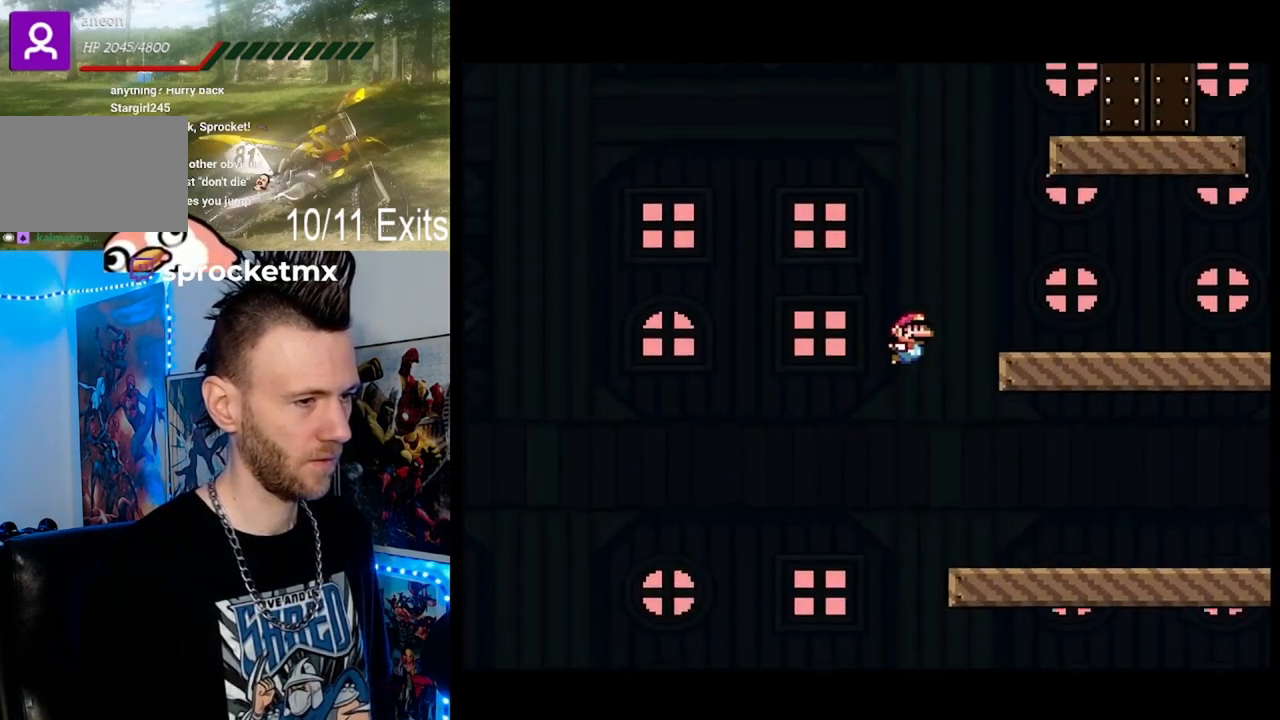
{"dt_ms": 500, "buttons": ["Y", "DPAD_RIGHT"], "events": [[467, "B", "up"]]}
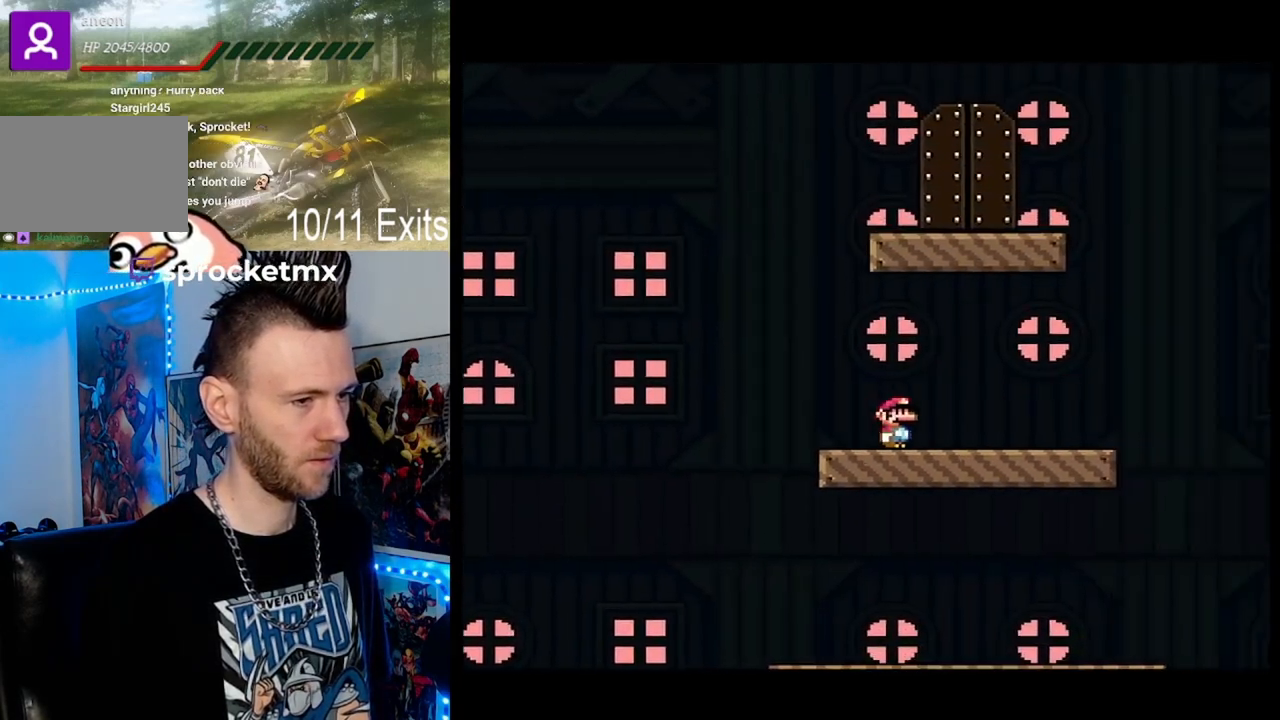
{"dt_ms": 500, "buttons": ["B", "Y"], "events": [[367, "B", "down"], [400, "DPAD_RIGHT", "up"]]}
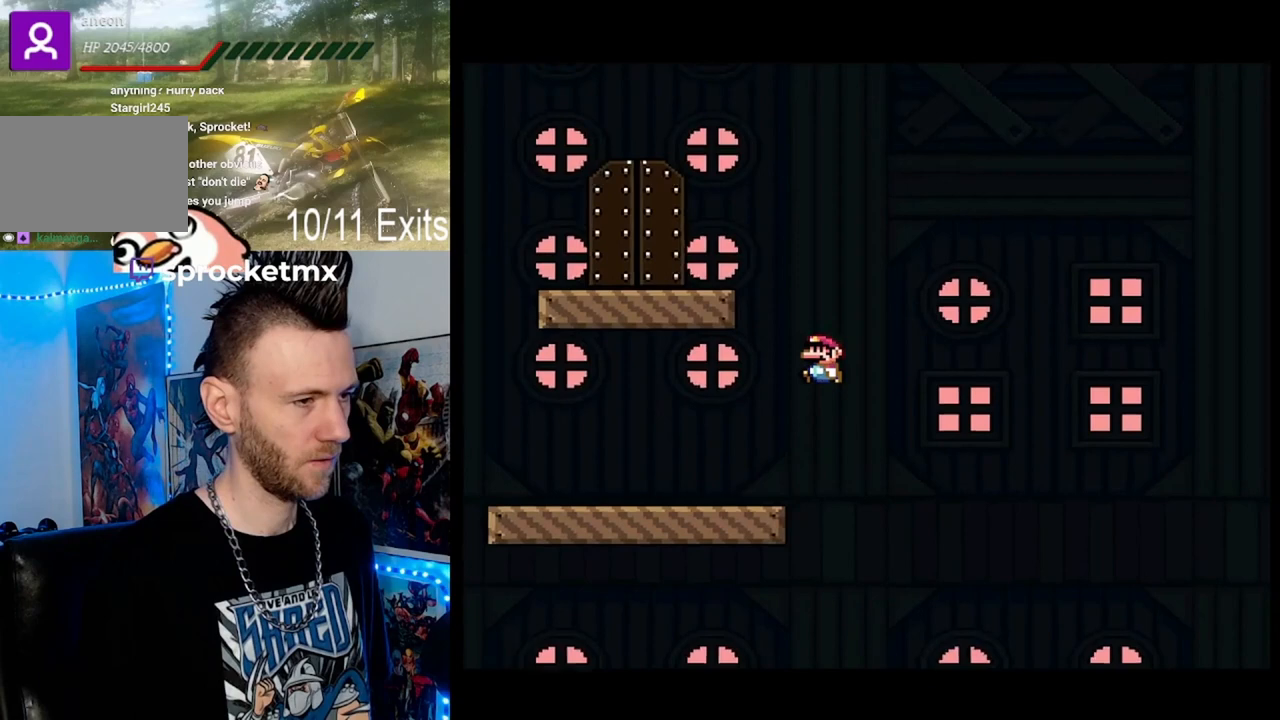
{"dt_ms": 500, "buttons": ["B", "Y"], "events": []}
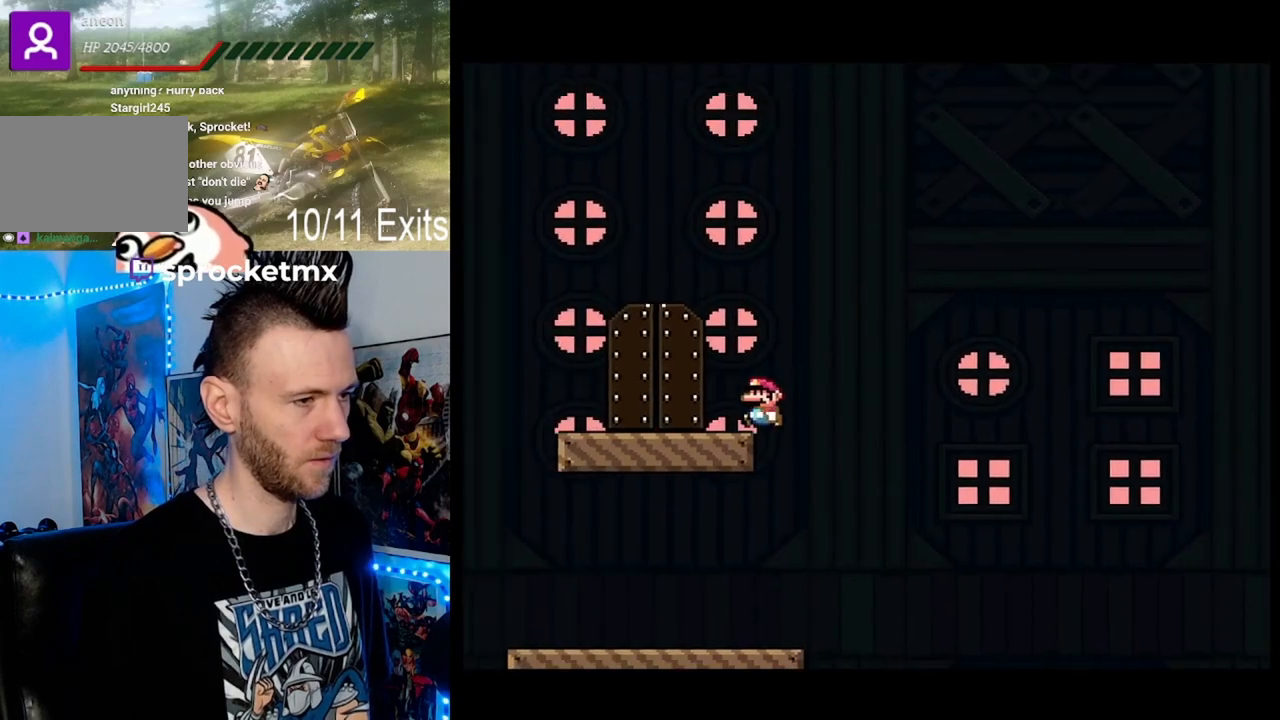
{"dt_ms": 500, "buttons": ["Y"], "events": [[167, "B", "up"], [267, "DPAD_RIGHT", "down"], [267, "DPAD_UP", "down"], [367, "DPAD_UP", "up"], [433, "DPAD_RIGHT", "up"]]}
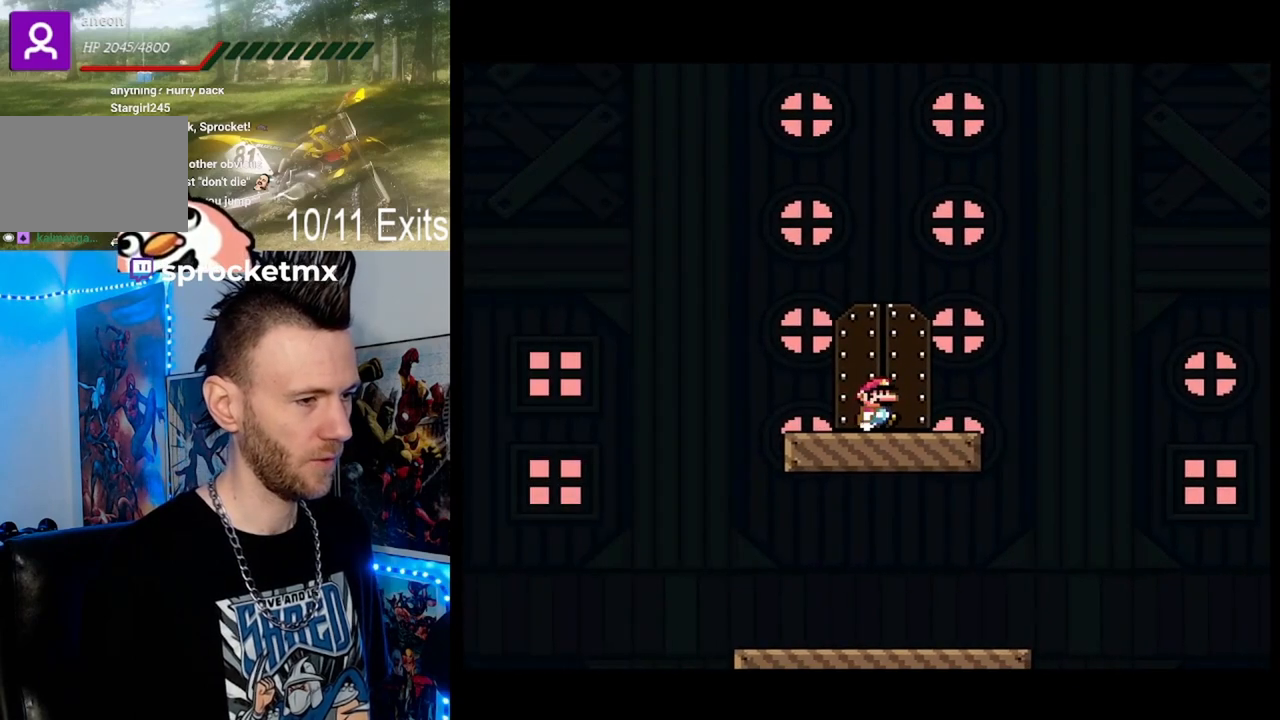
{"dt_ms": 500, "buttons": ["B", "Y"], "events": [[133, "B", "down"]]}
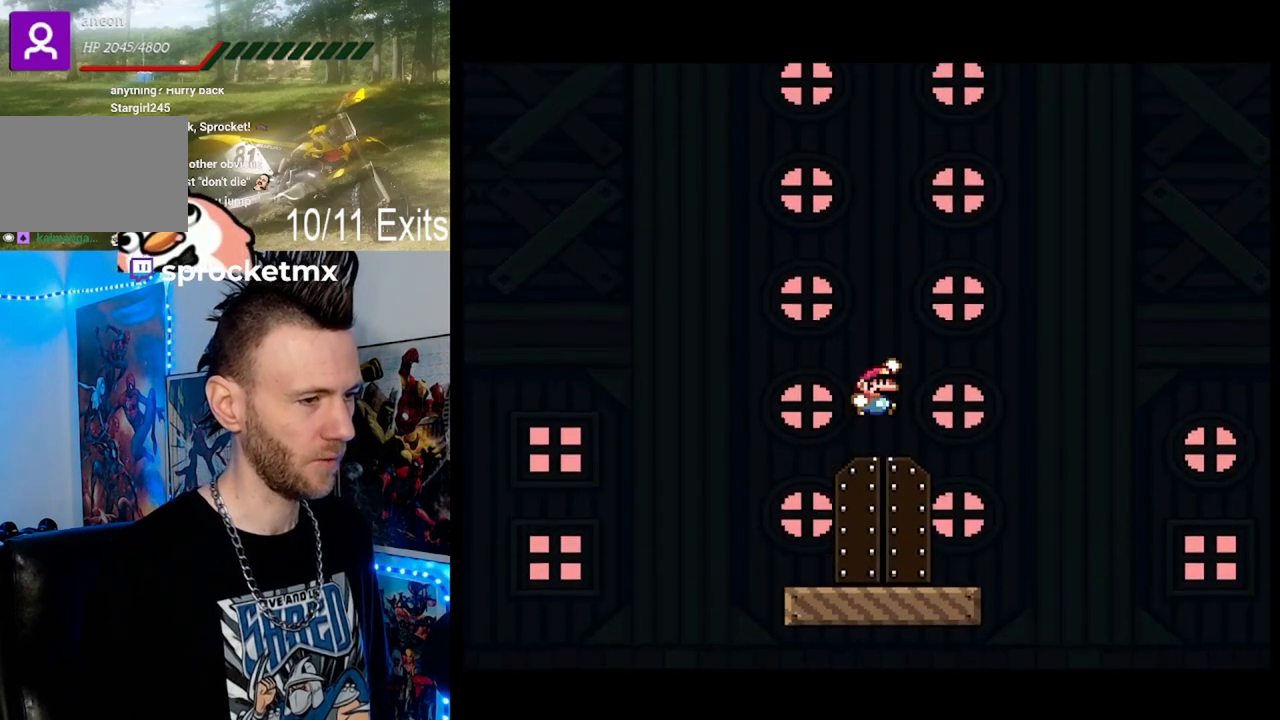
{"dt_ms": 500, "buttons": ["Y", "DPAD_RIGHT"], "events": [[233, "B", "up"], [500, "DPAD_RIGHT", "down"]]}
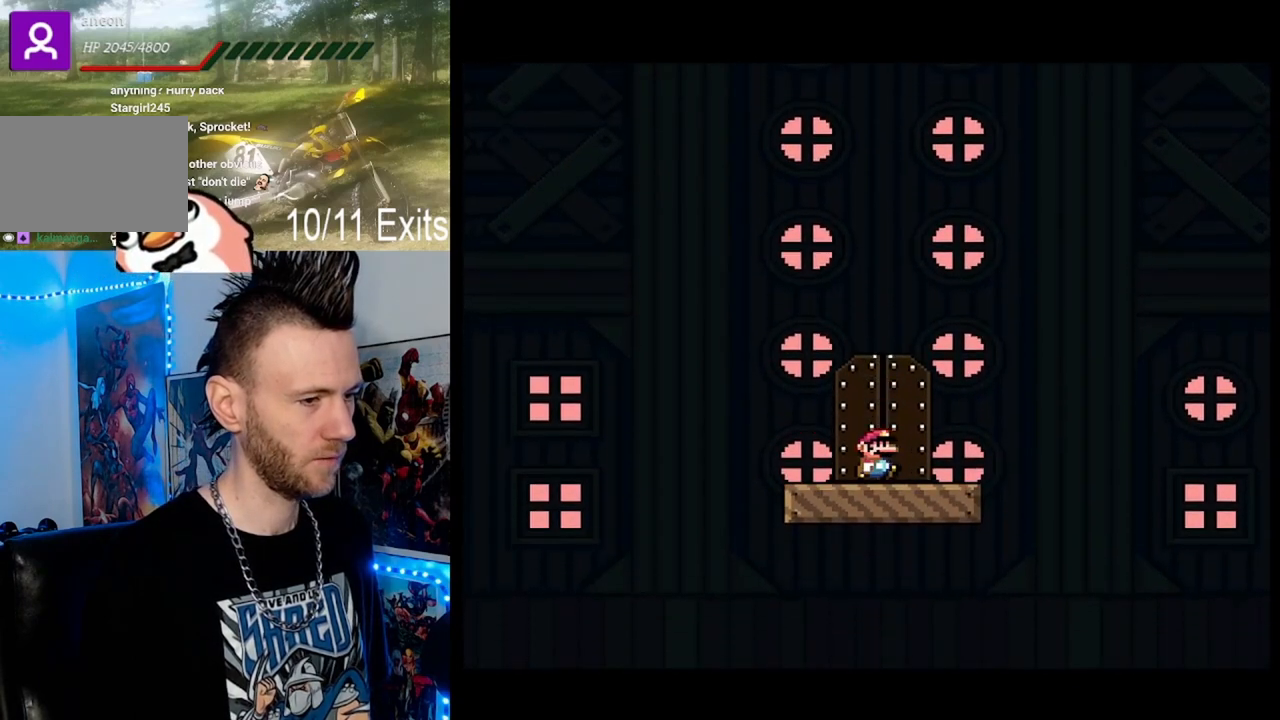
{"dt_ms": 500, "buttons": [], "events": [[100, "DPAD_RIGHT", "up"], [300, "DPAD_UP", "down"], [433, "DPAD_UP", "up"], [500, "Y", "up"]]}